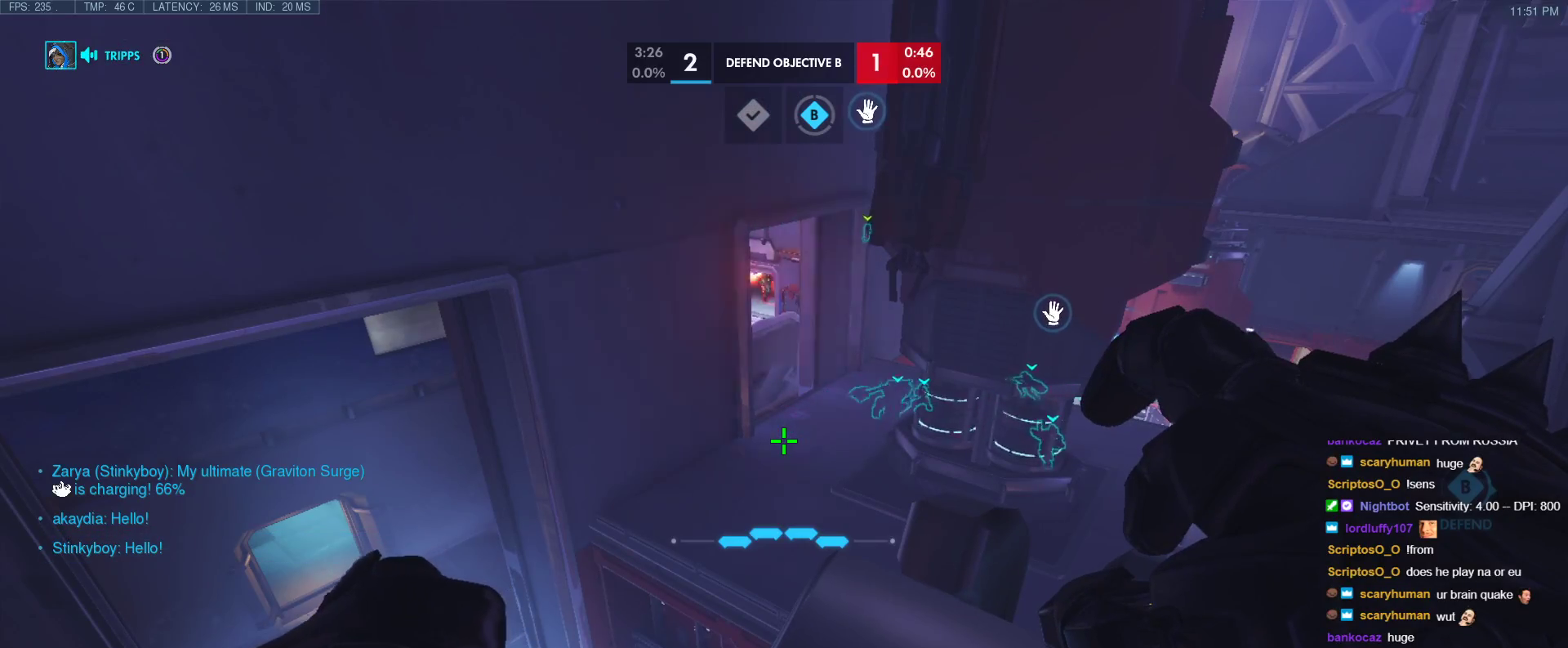
Gameplay with keyboard; each line is a JSON object with the keys held at the frame after it. "events" lists presses ("down") and releases ("up") of "1", "2", "3", "4", "5", "a", "alt", "b", "c", "caps_lock", "ctrl", "d", "e", "f", "g", "n", "q", "r", "s", "shift", "space", "t", "tab", "v", "w", "x" and "z" between this image and that frame as [ms after this image, input, new state], when the widget could be followed in between. No other keys are recorded. Mouse input is not recorded.
{"keys": [], "events": []}
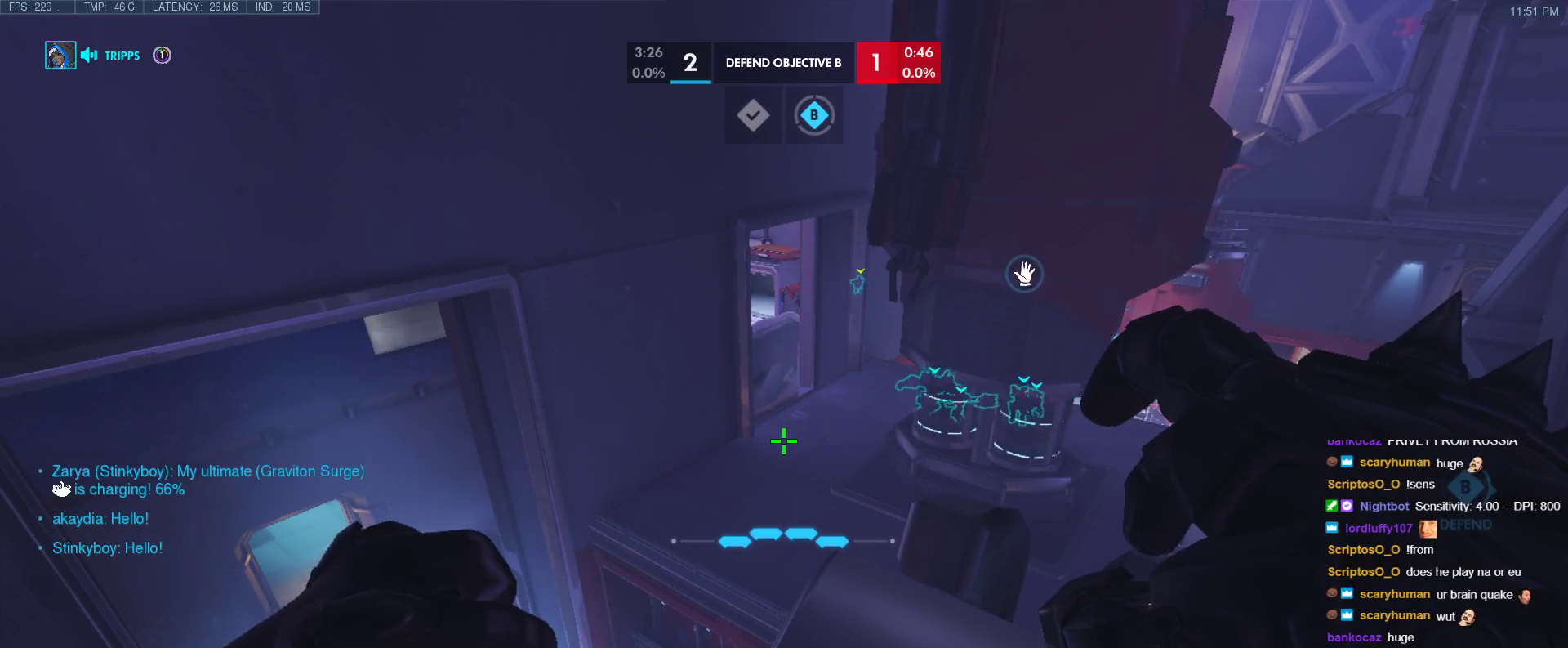
{"keys": [], "events": [[117, "d", "down"], [200, "d", "up"], [383, "a", "down"], [483, "a", "up"]]}
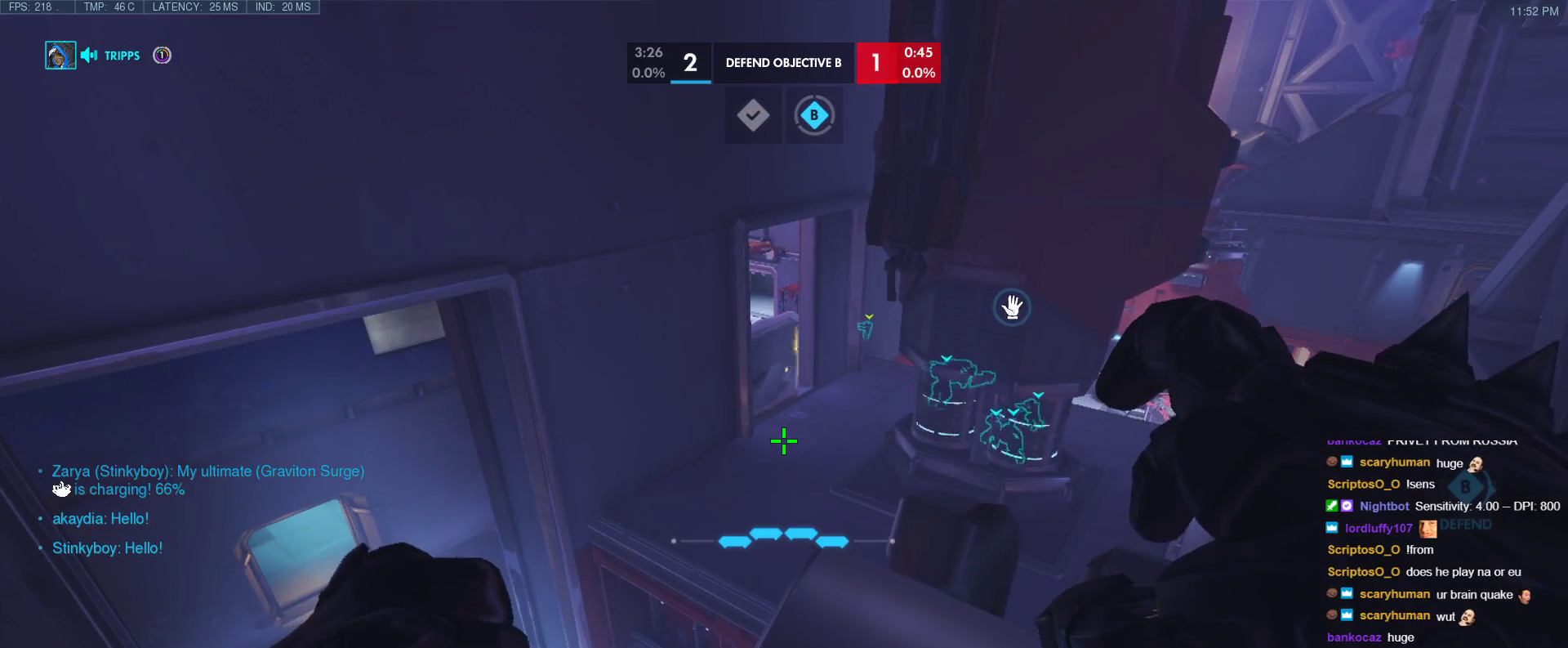
{"keys": ["tab"], "events": [[417, "tab", "down"]]}
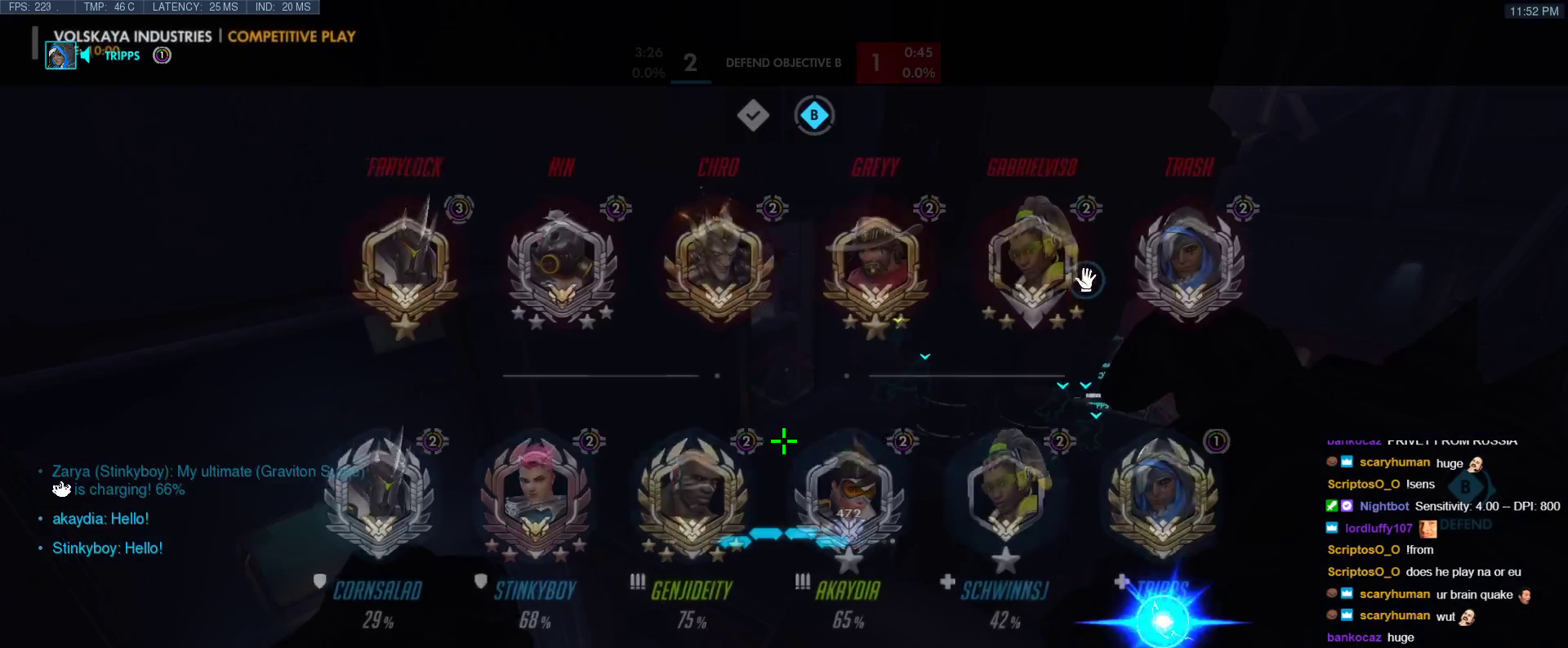
{"keys": [], "events": [[183, "tab", "up"], [333, "a", "down"], [417, "a", "up"]]}
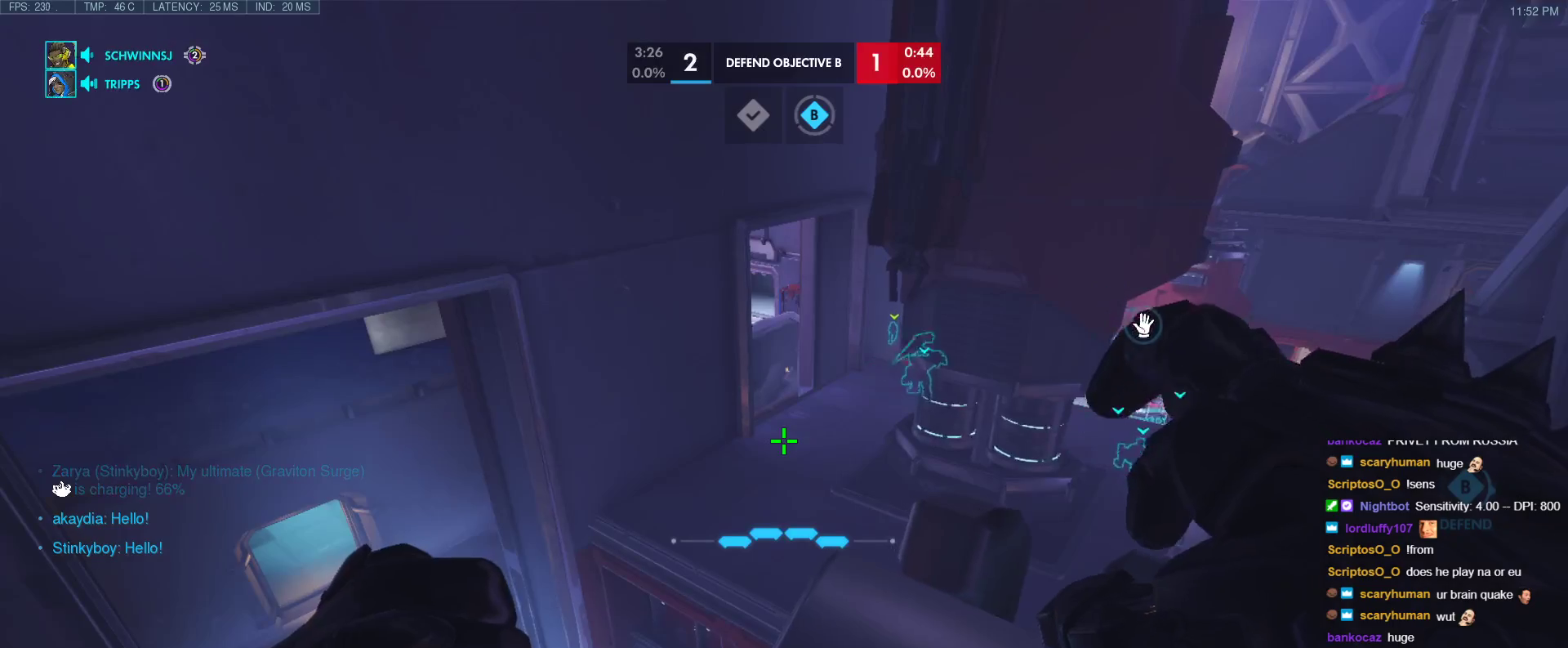
{"keys": ["tab"], "events": [[117, "d", "down"], [200, "d", "up"], [350, "tab", "down"]]}
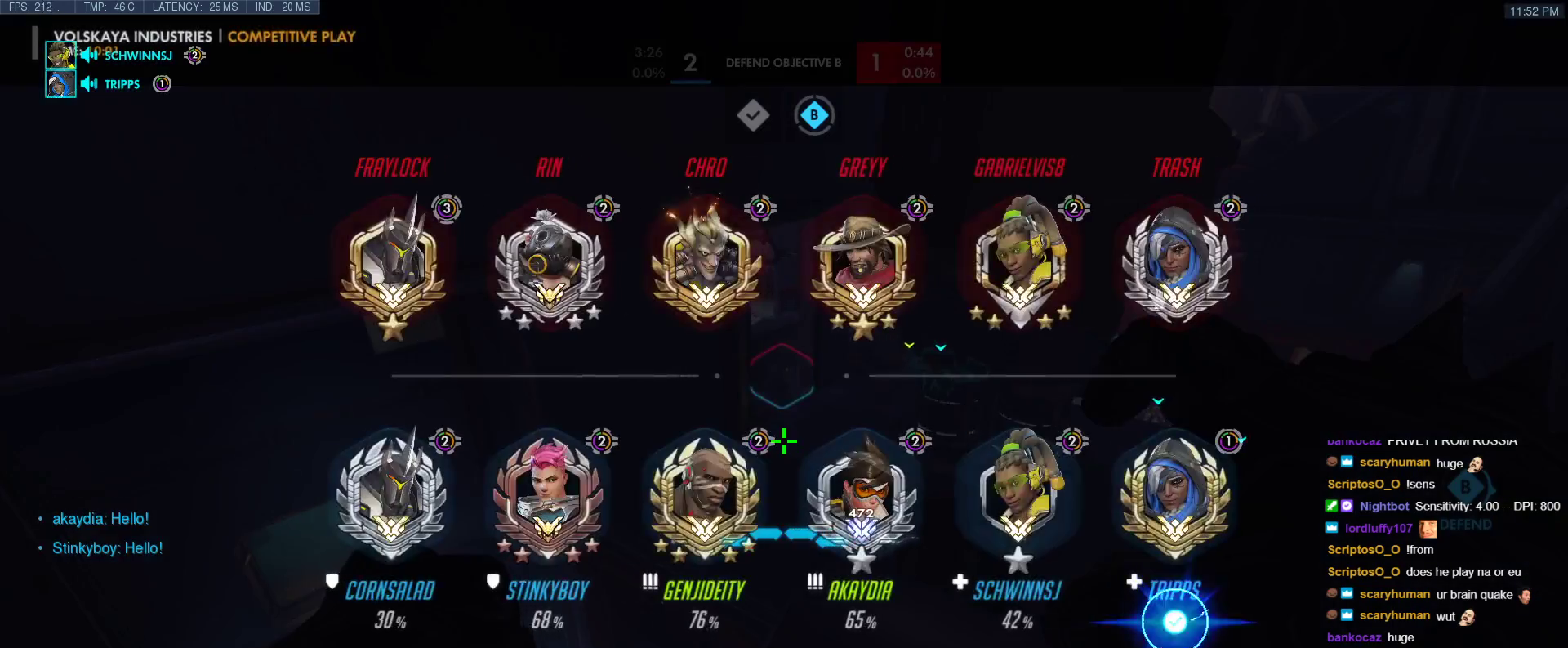
{"keys": [], "events": [[33, "a", "down"], [167, "a", "up"], [167, "tab", "up"]]}
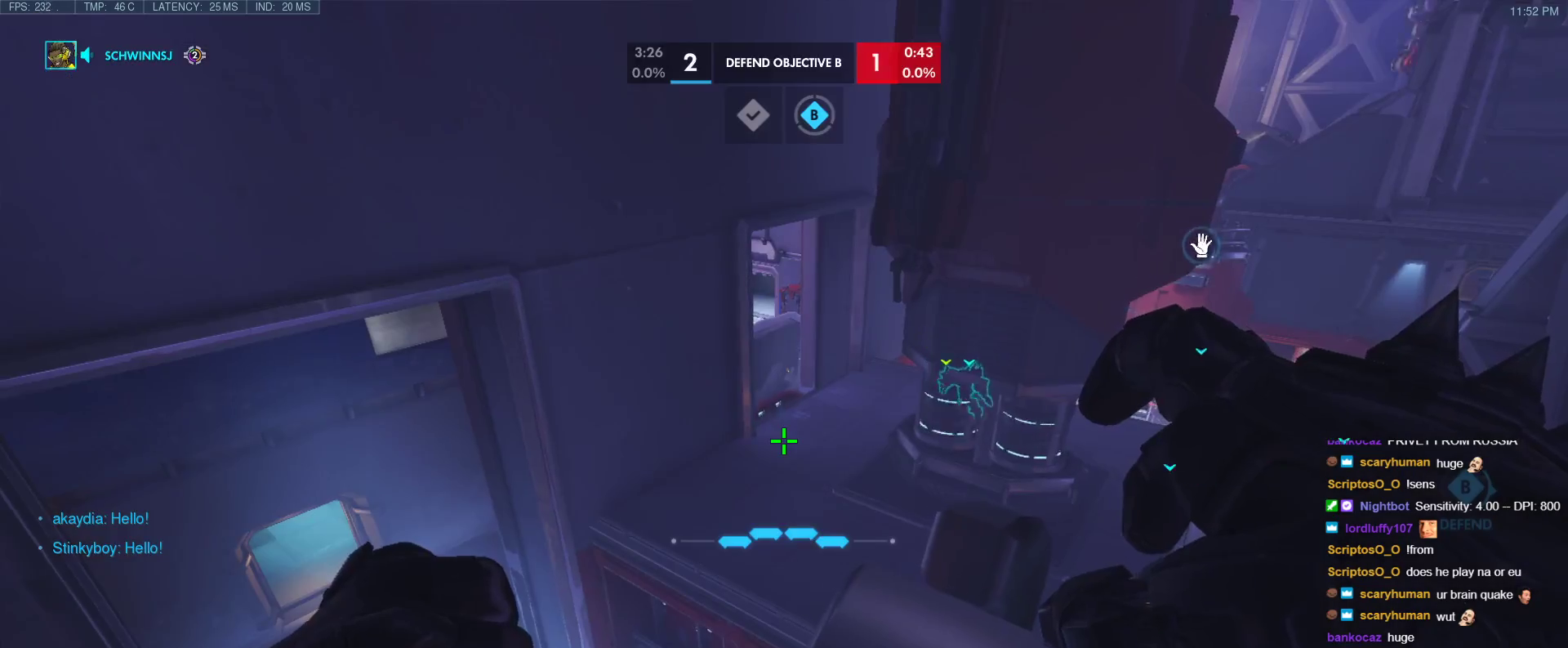
{"keys": [], "events": [[100, "tab", "down"], [283, "tab", "up"], [333, "d", "down"], [417, "d", "up"]]}
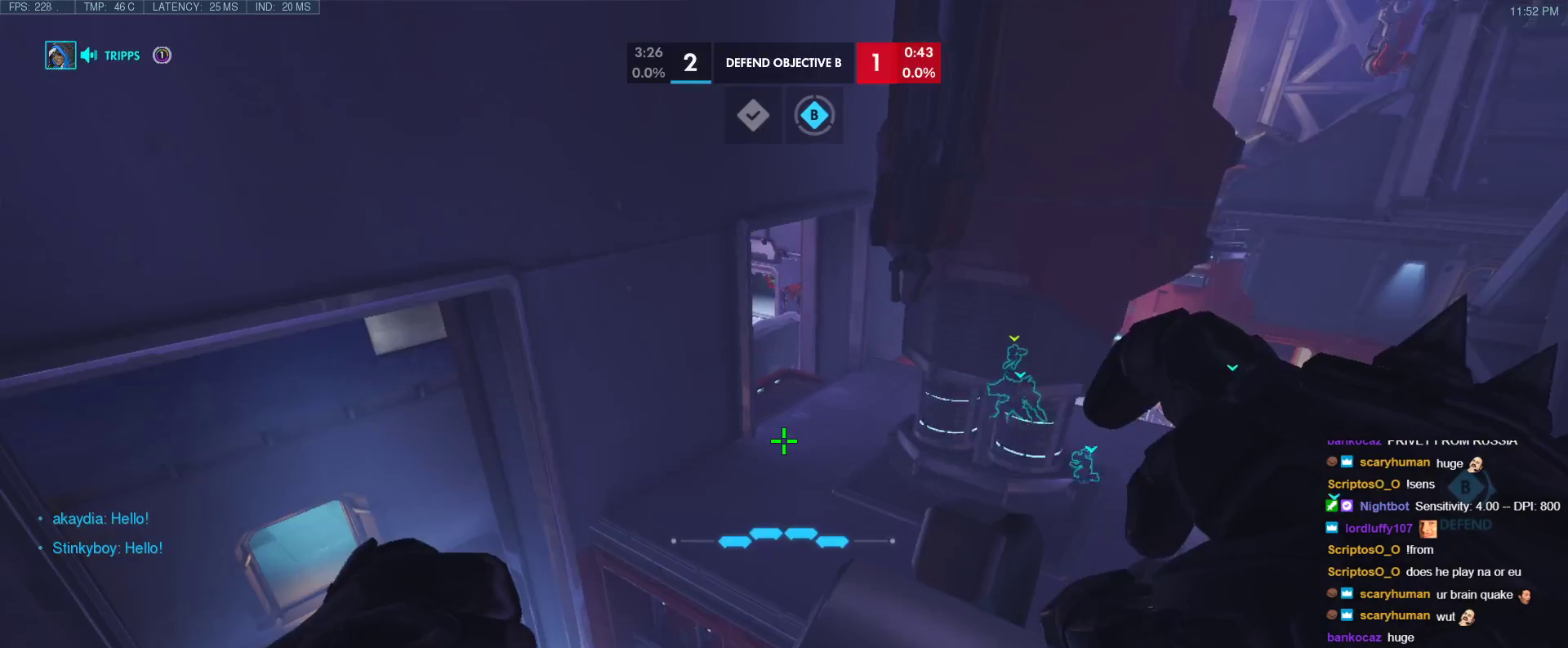
{"keys": [], "events": [[117, "a", "down"], [200, "a", "up"]]}
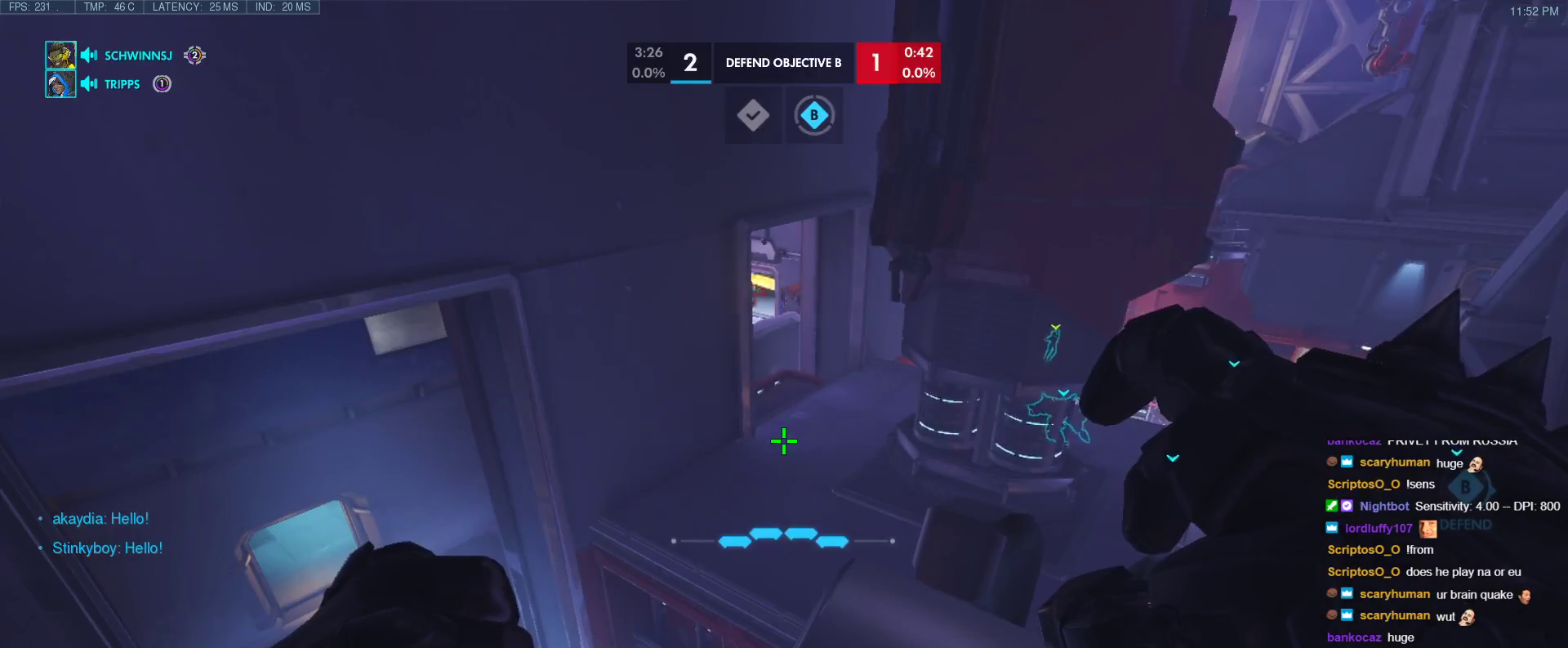
{"keys": [], "events": [[133, "tab", "down"], [217, "tab", "up"]]}
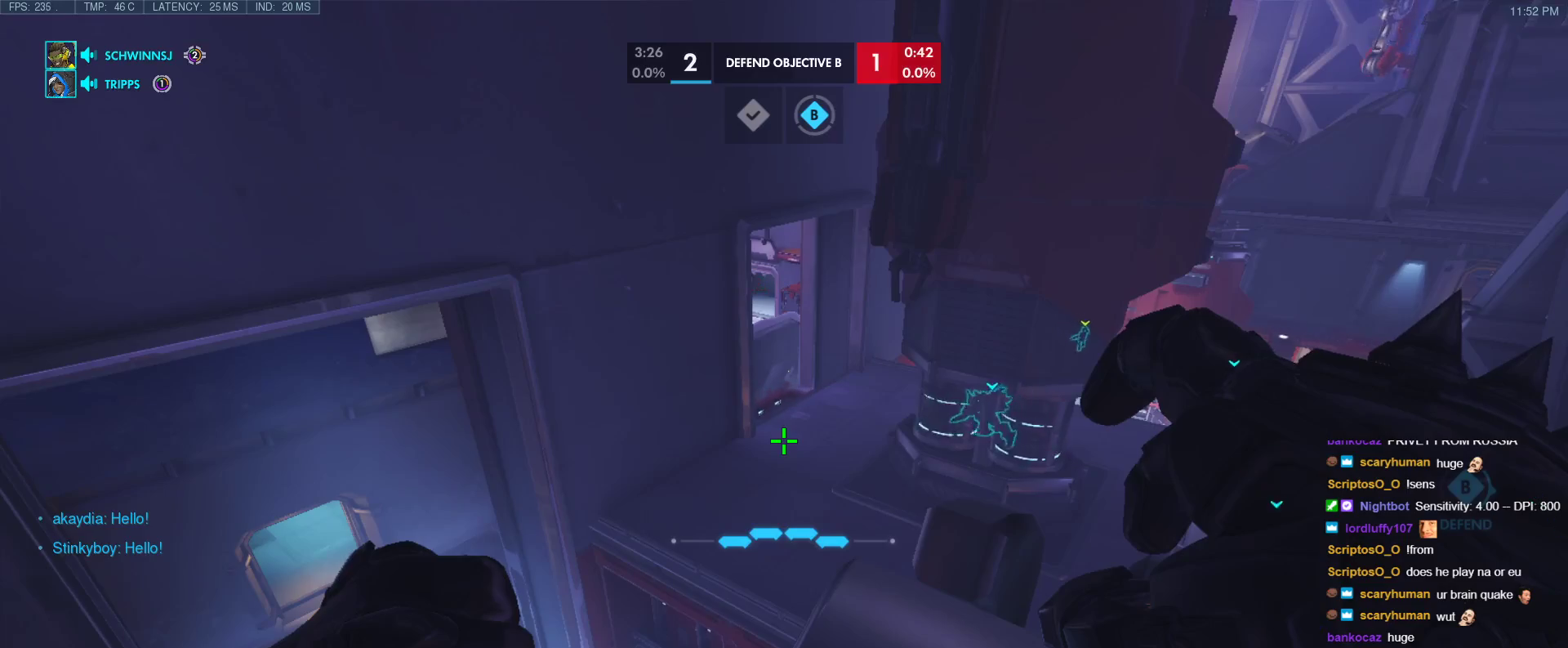
{"keys": [], "events": [[100, "d", "down"], [183, "d", "up"], [333, "a", "down"], [417, "a", "up"]]}
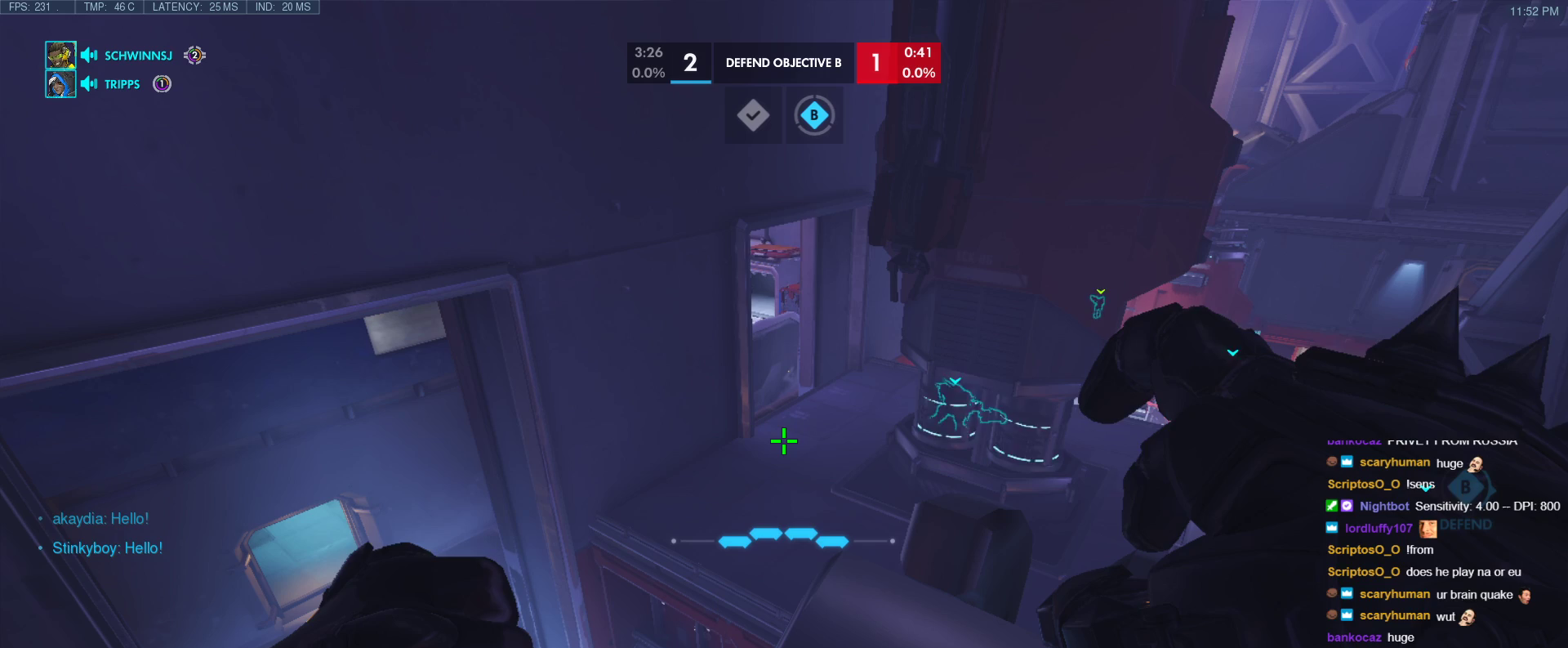
{"keys": [], "events": []}
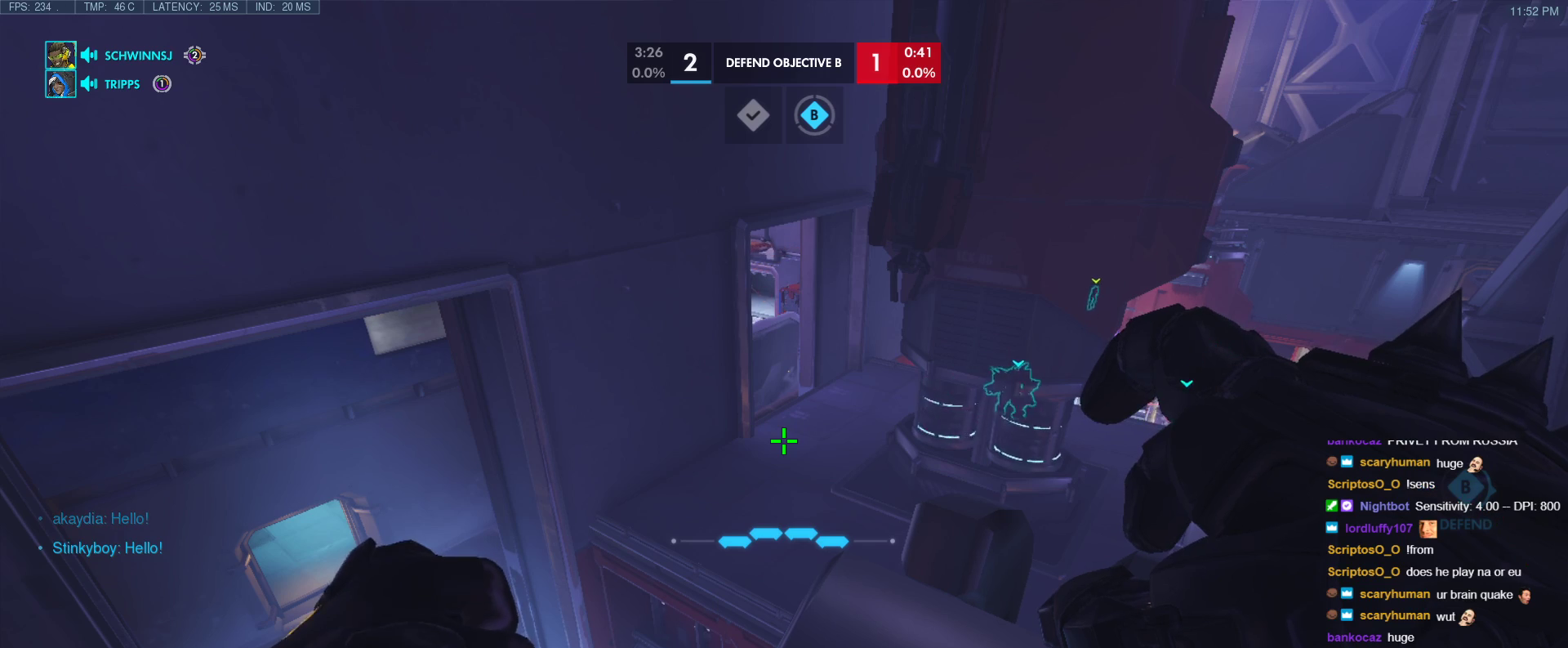
{"keys": [], "events": [[417, "a", "down"], [500, "a", "up"]]}
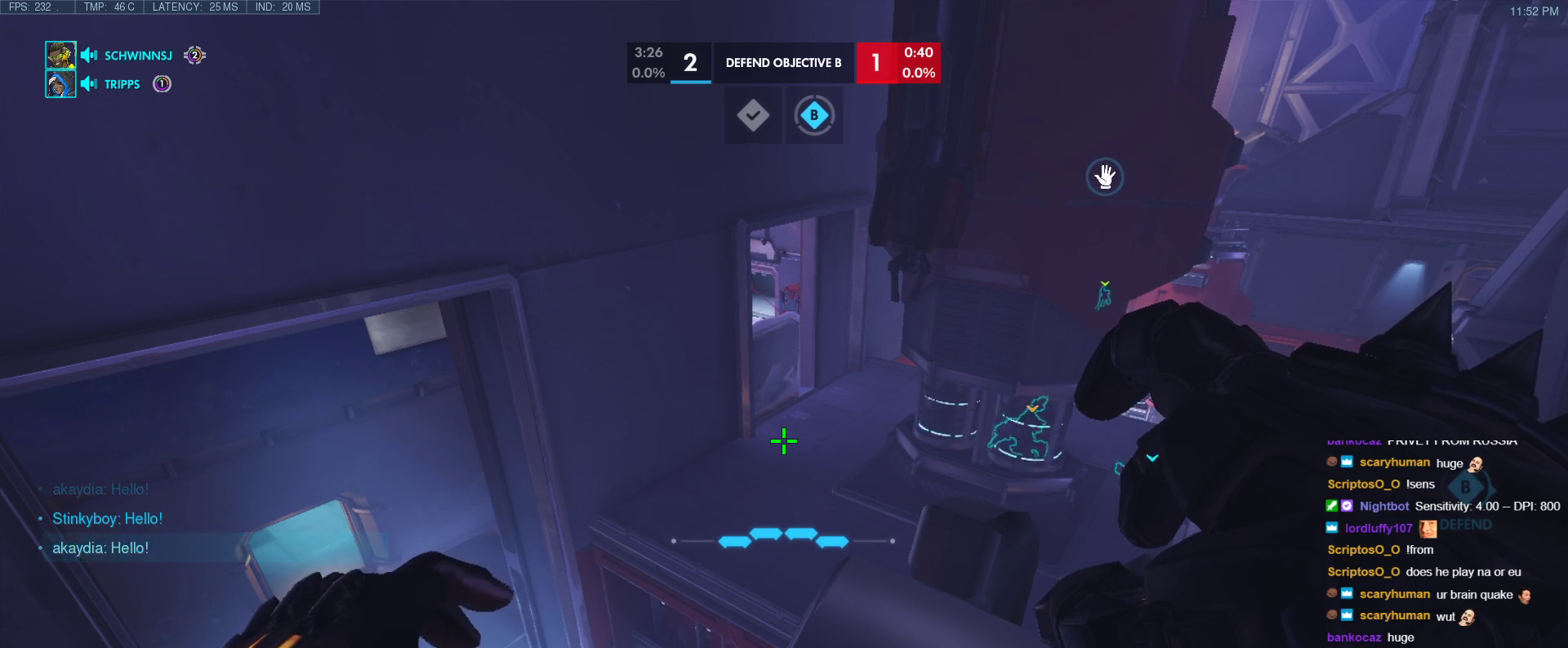
{"keys": ["a"], "events": [[467, "a", "down"]]}
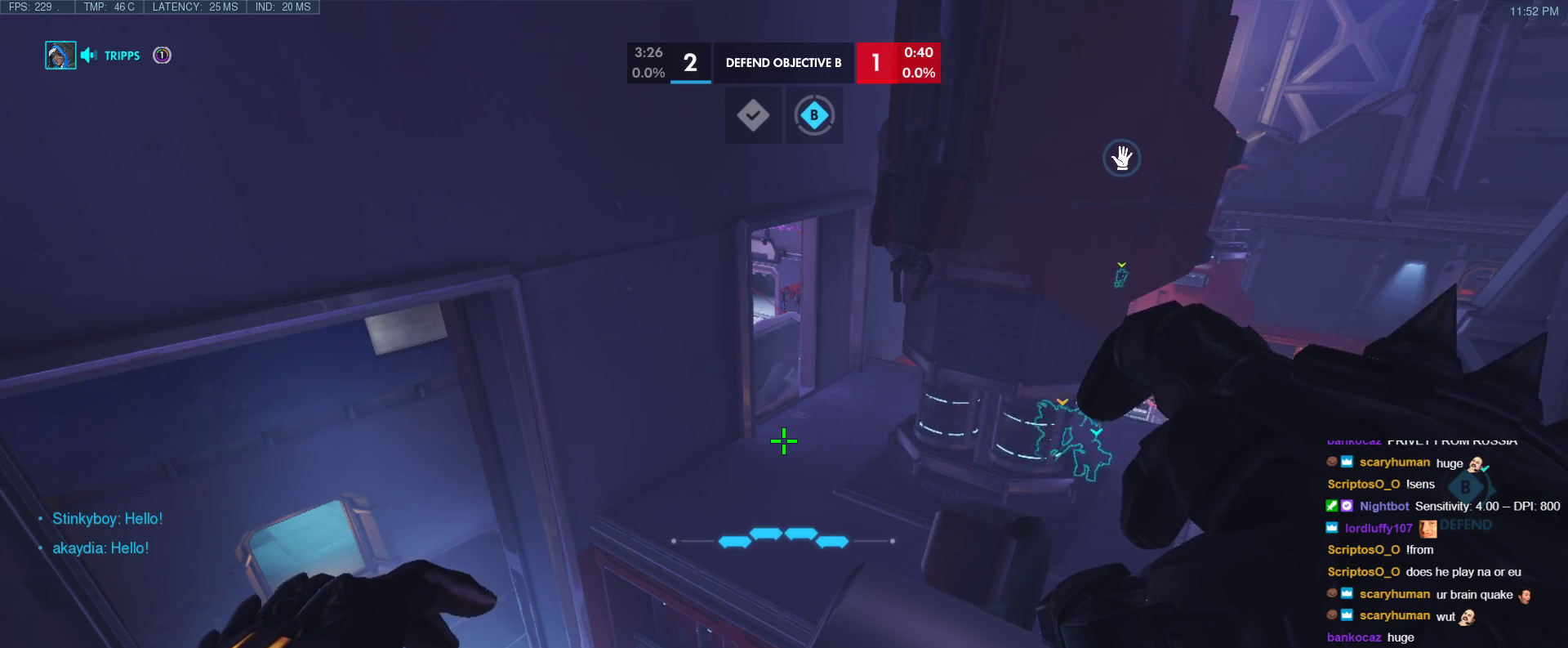
{"keys": [], "events": [[67, "a", "up"]]}
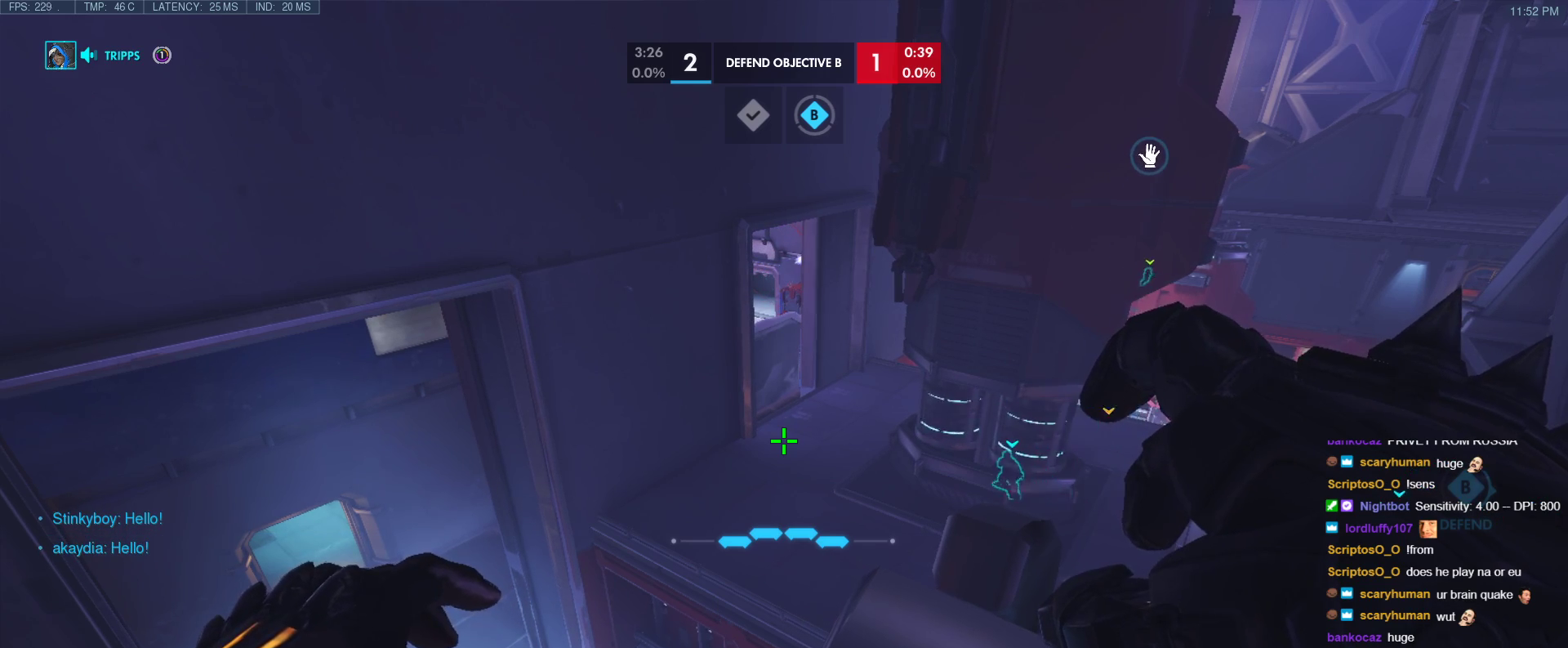
{"keys": [], "events": [[33, "a", "down"], [133, "a", "up"]]}
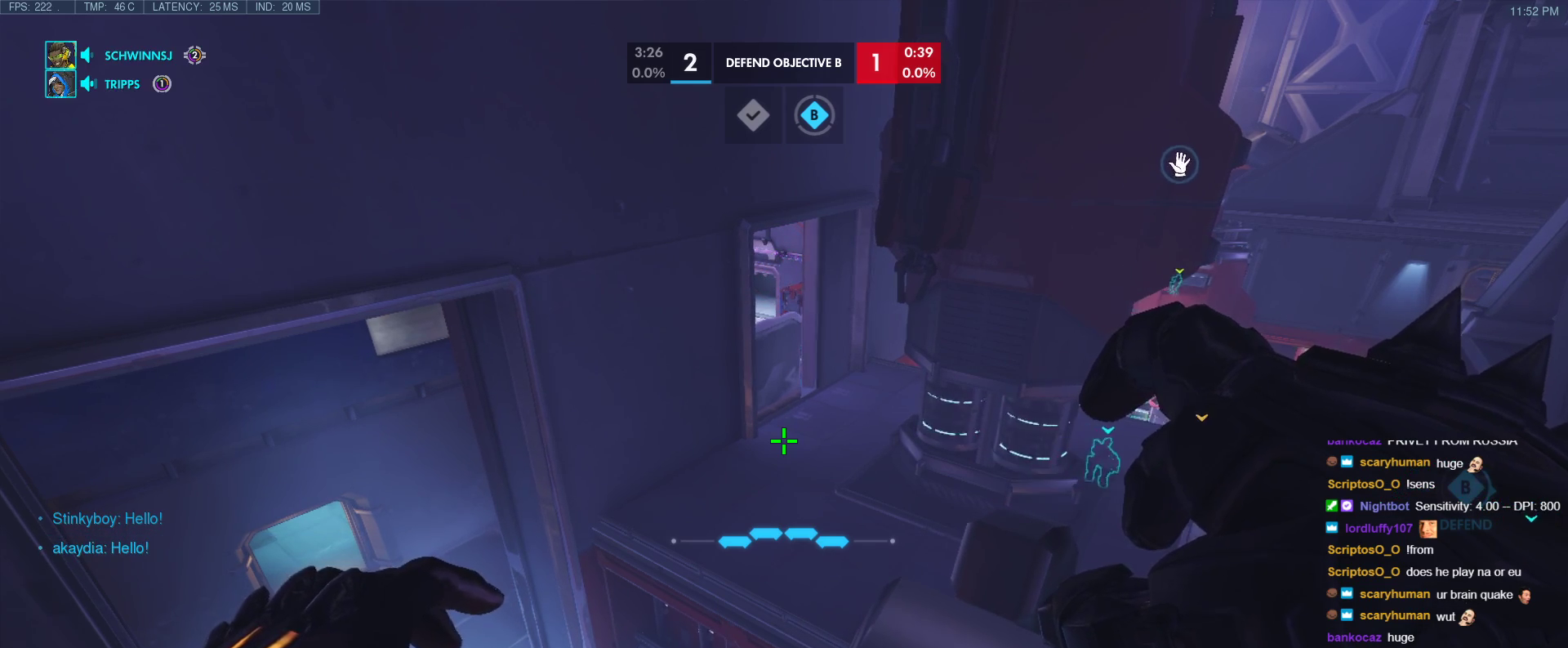
{"keys": ["d"], "events": [[50, "a", "down"], [183, "a", "up"], [417, "d", "down"]]}
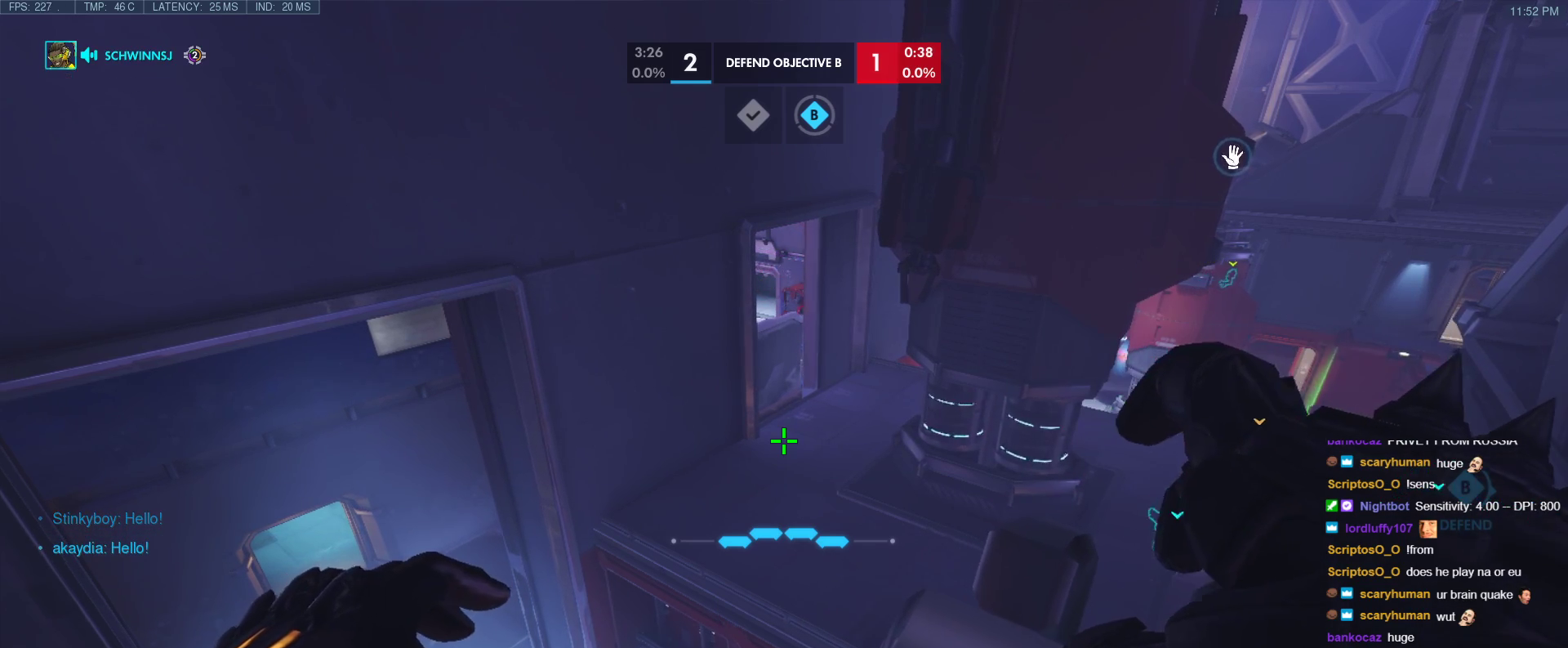
{"keys": [], "events": [[17, "d", "up"]]}
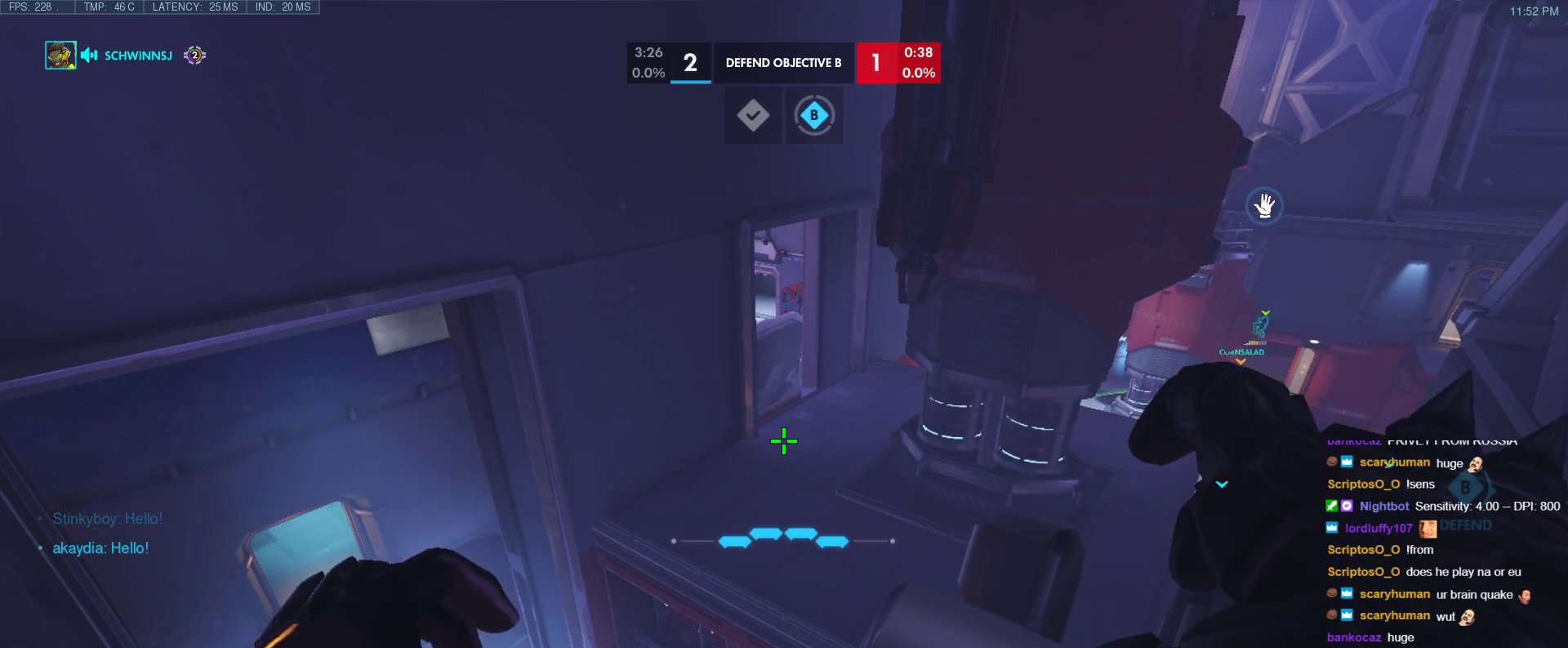
{"keys": [], "events": [[33, "d", "down"], [133, "d", "up"]]}
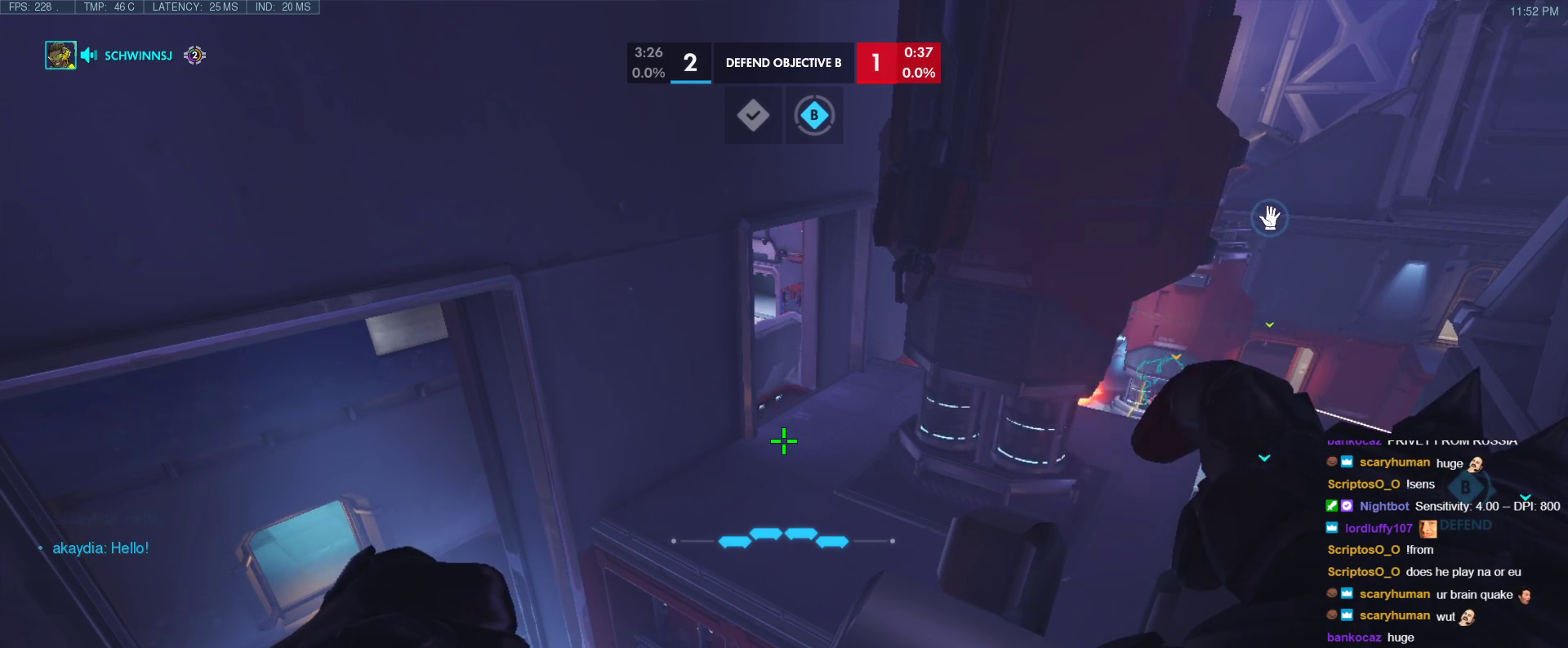
{"keys": [], "events": []}
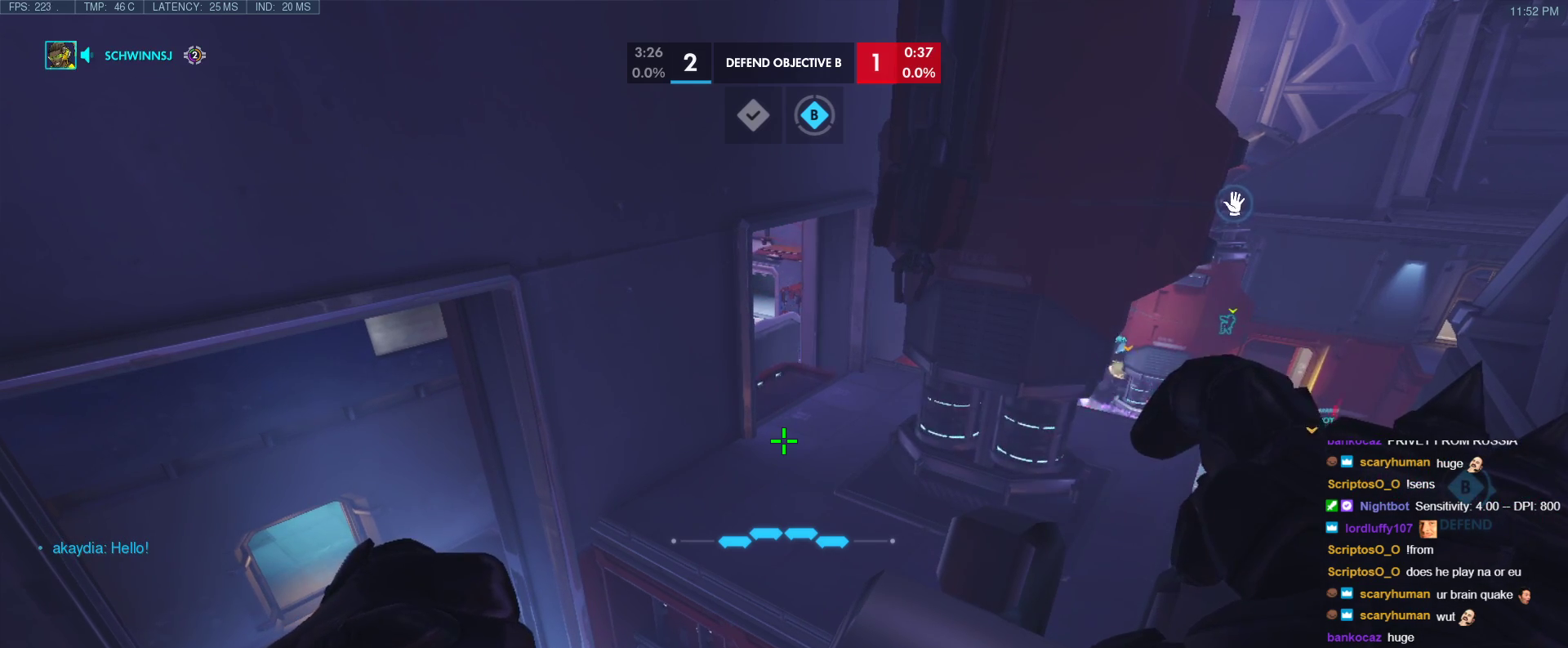
{"keys": [], "events": [[383, "d", "down"], [433, "d", "up"]]}
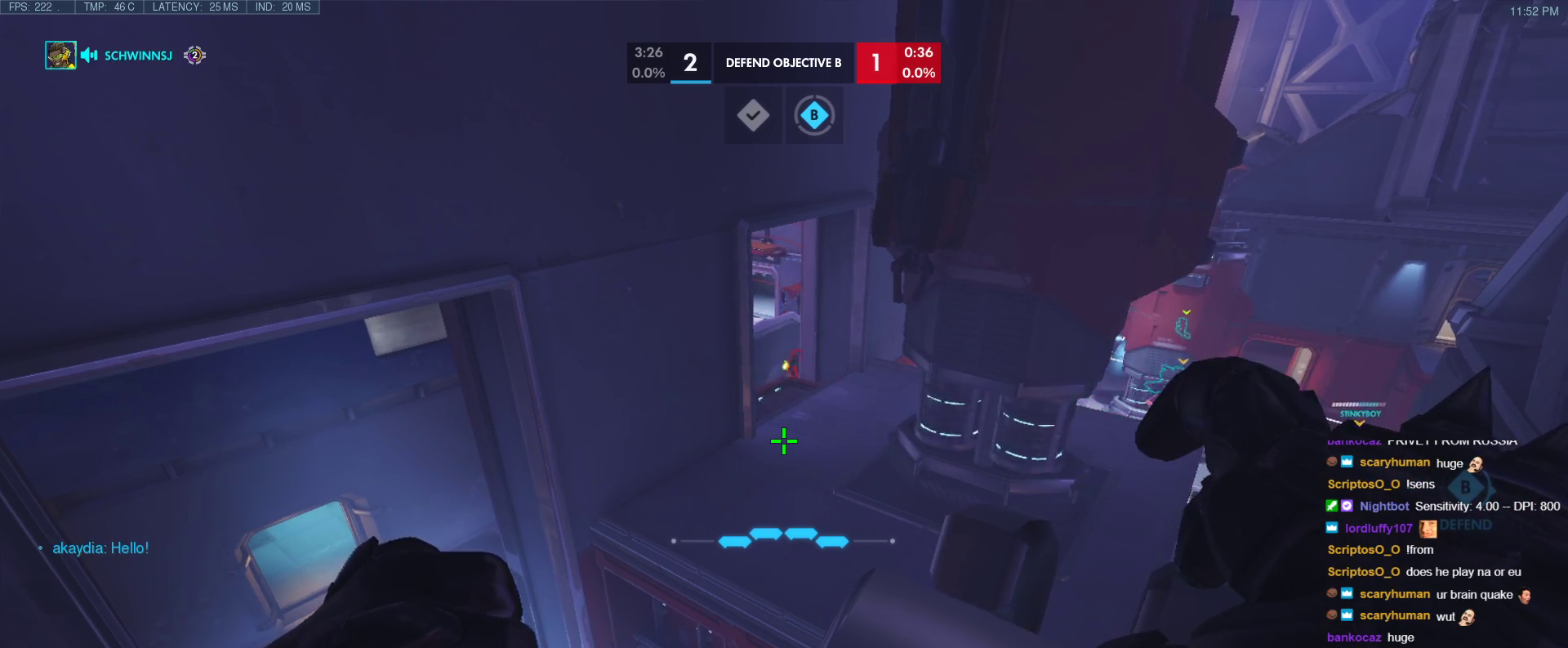
{"keys": ["tab"], "events": [[33, "tab", "down"]]}
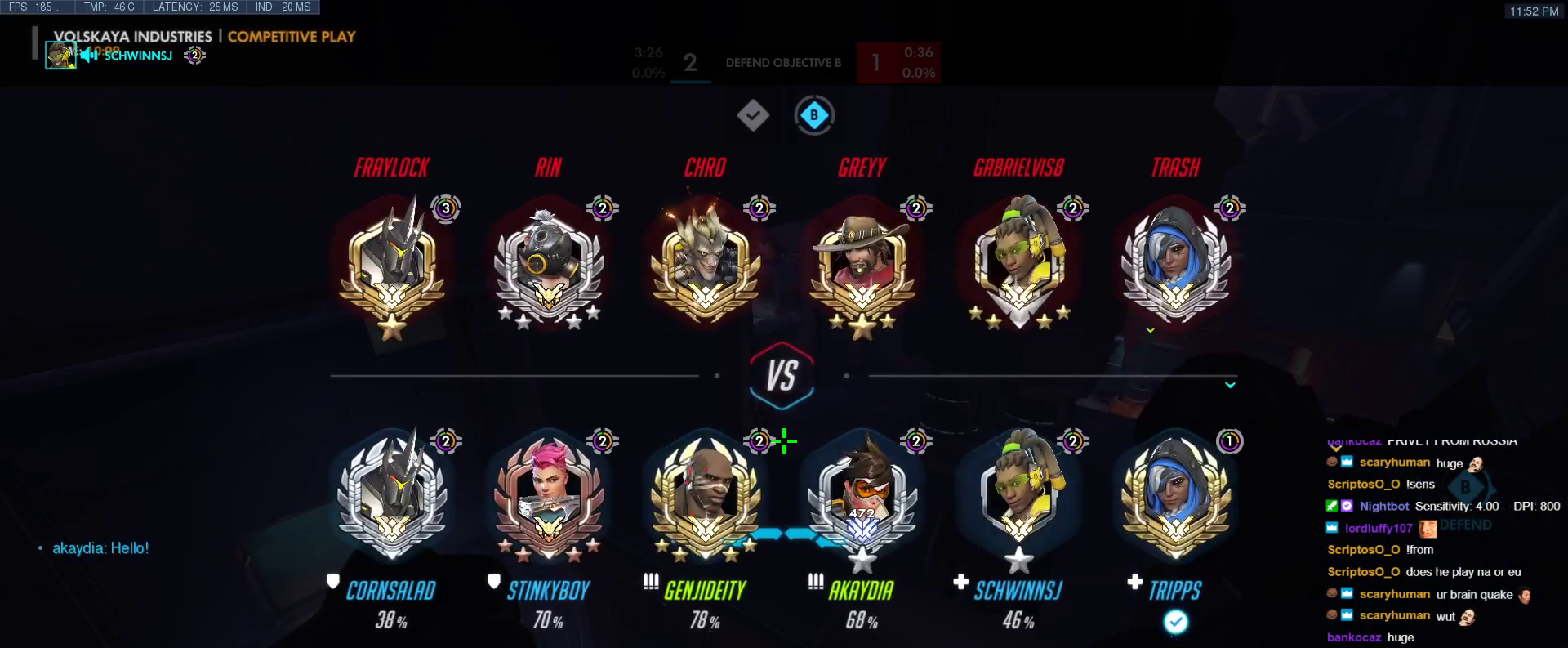
{"keys": [], "events": [[50, "tab", "up"], [100, "tab", "down"], [233, "tab", "up"], [333, "d", "down"], [417, "d", "up"]]}
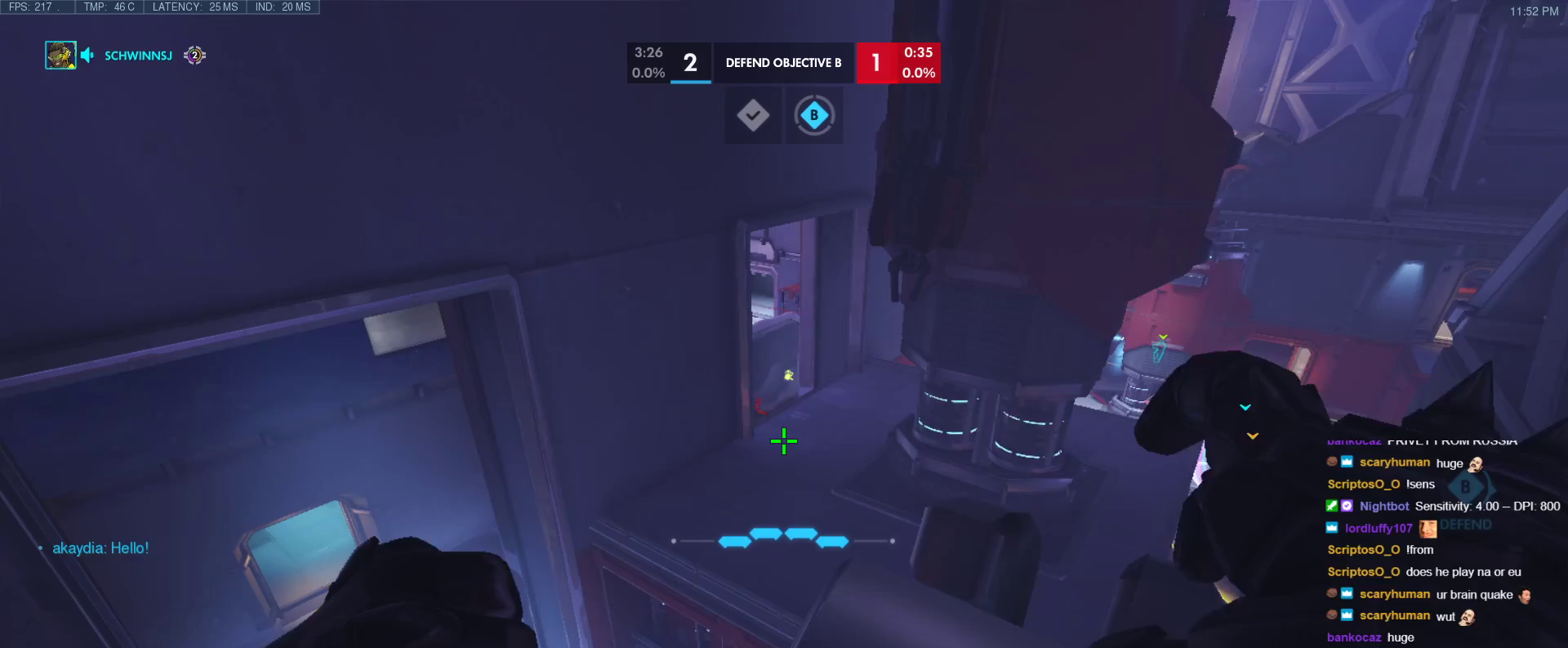
{"keys": [], "events": [[300, "d", "down"], [433, "d", "up"]]}
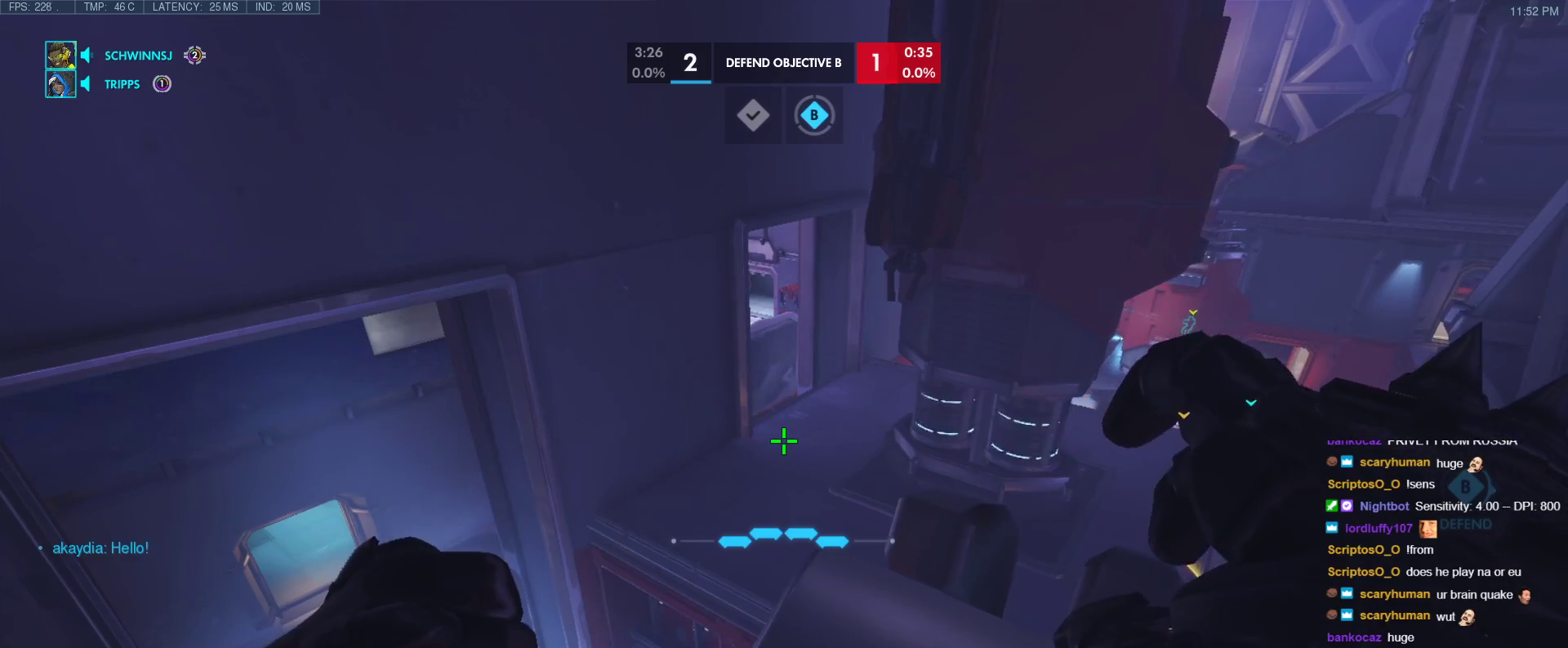
{"keys": [], "events": [[400, "d", "down"], [450, "d", "up"]]}
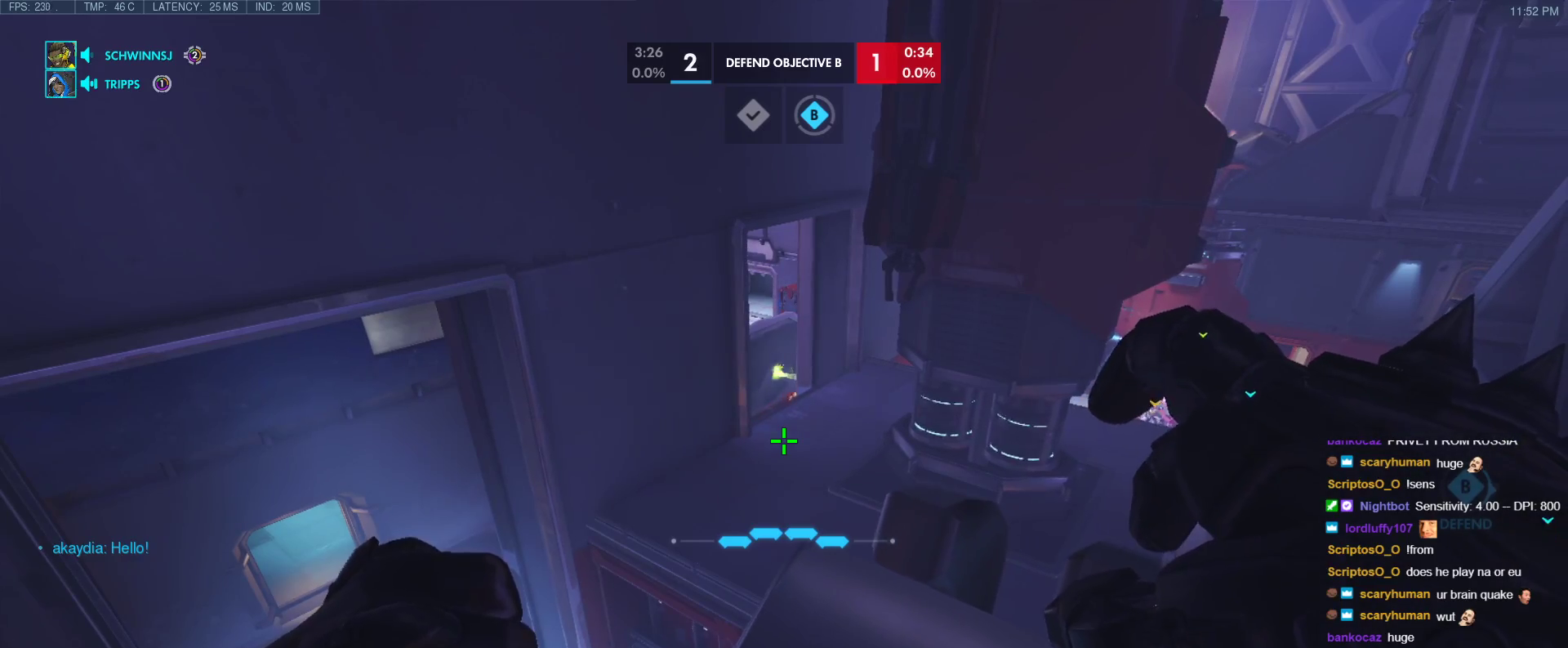
{"keys": [], "events": [[183, "a", "down"], [333, "a", "up"]]}
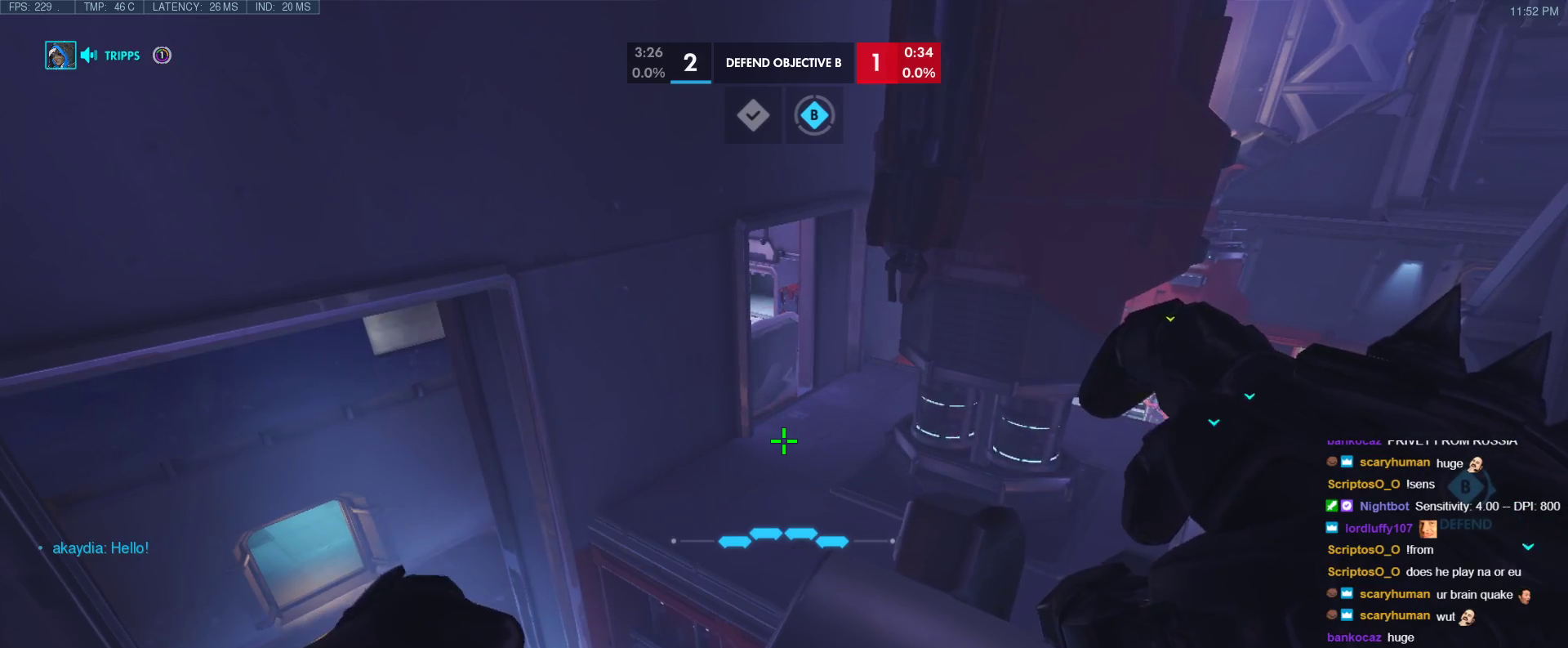
{"keys": [], "events": [[67, "d", "down"], [117, "d", "up"], [350, "a", "down"], [483, "a", "up"]]}
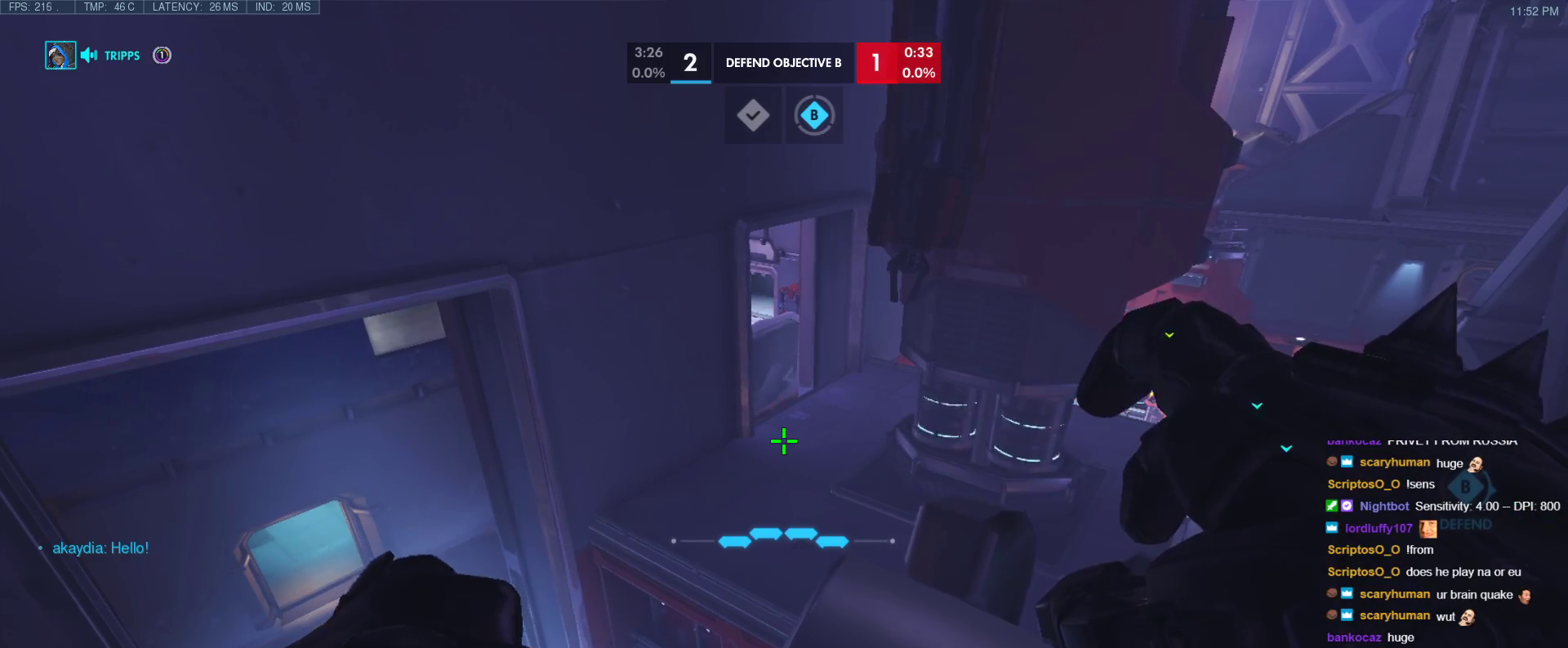
{"keys": [], "events": [[317, "a", "down"], [400, "a", "up"]]}
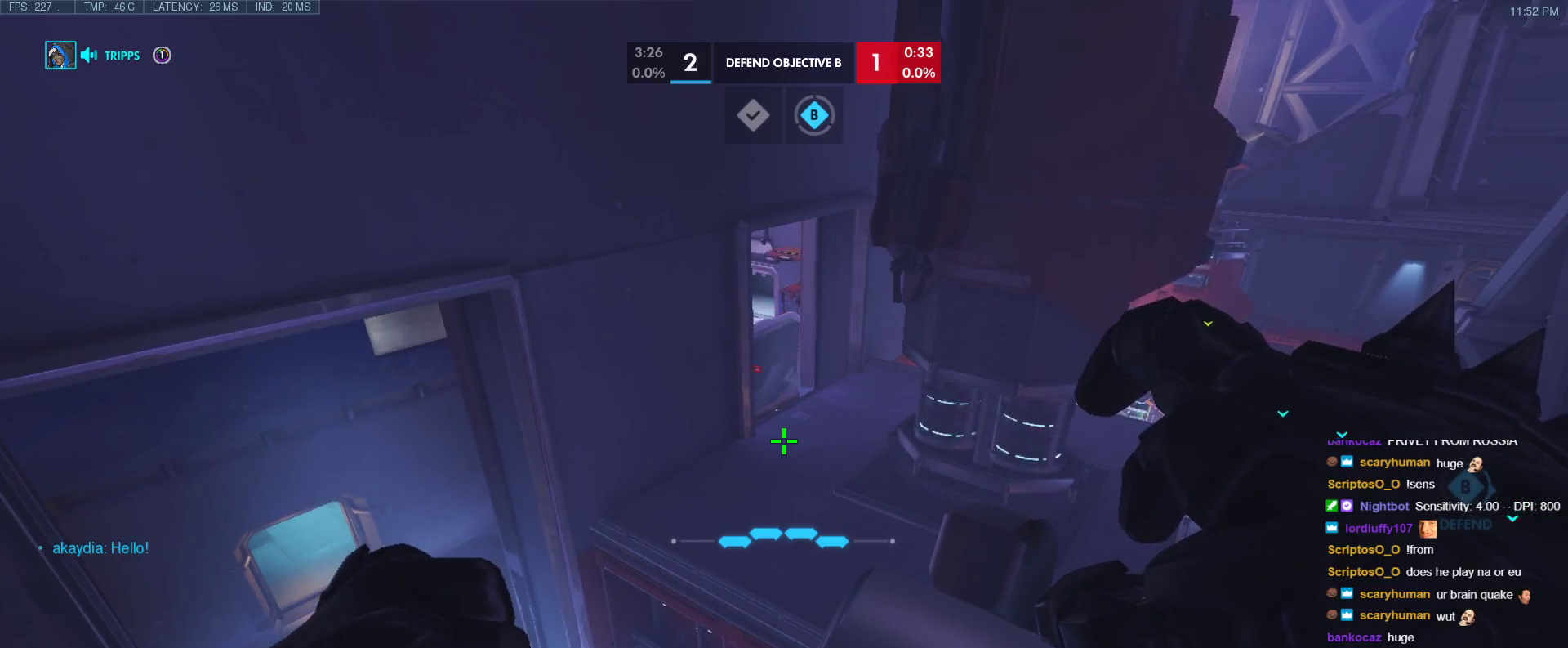
{"keys": ["a"], "events": [[133, "a", "down"]]}